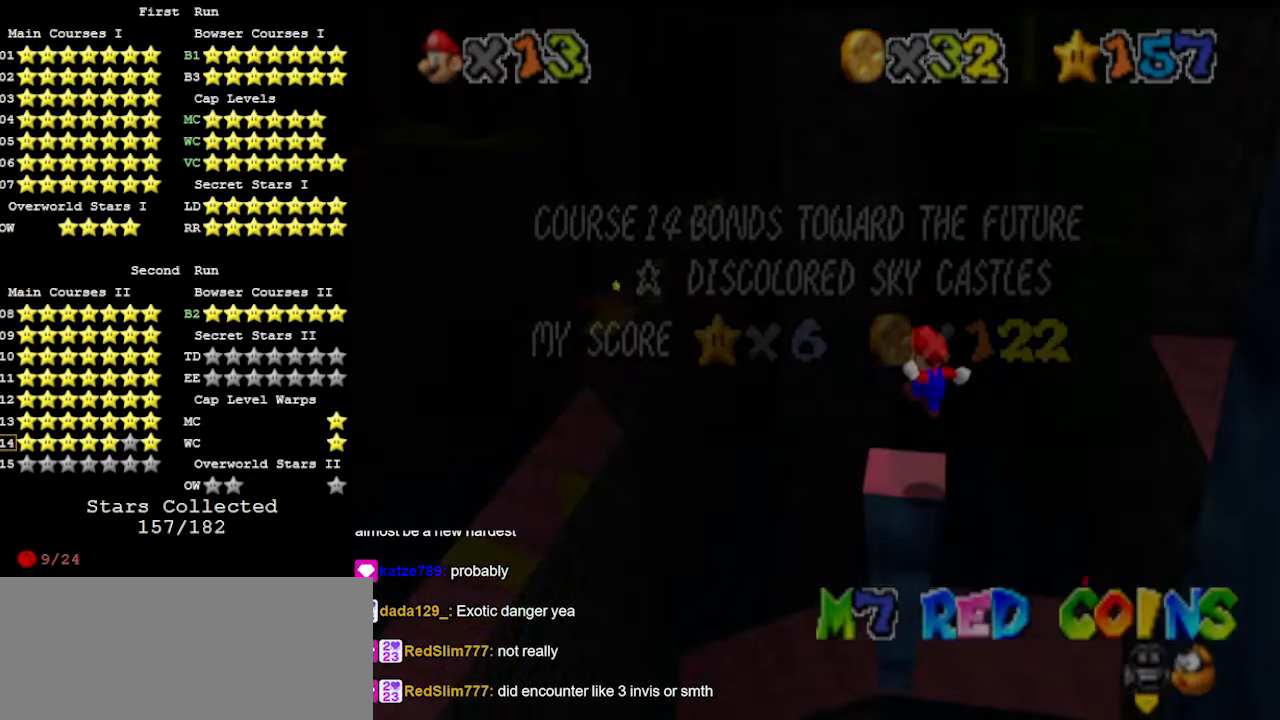
Gameplay with a controller (Nintendo layout); each line is a JSON object with the inputs held at the frame after it. "events" lists button and stick changes between this image and that frame as [ms after this image, input, new state], when the widget could be followed in between. Not read: L3 R3 START.
{"buttons": ["A"], "left_stick": "down-right", "events": [[33, "A", "up"], [233, "A", "down"], [267, "left_stick", "right"], [333, "A", "up"], [367, "left_stick", "down-right"], [400, "A", "down"]]}
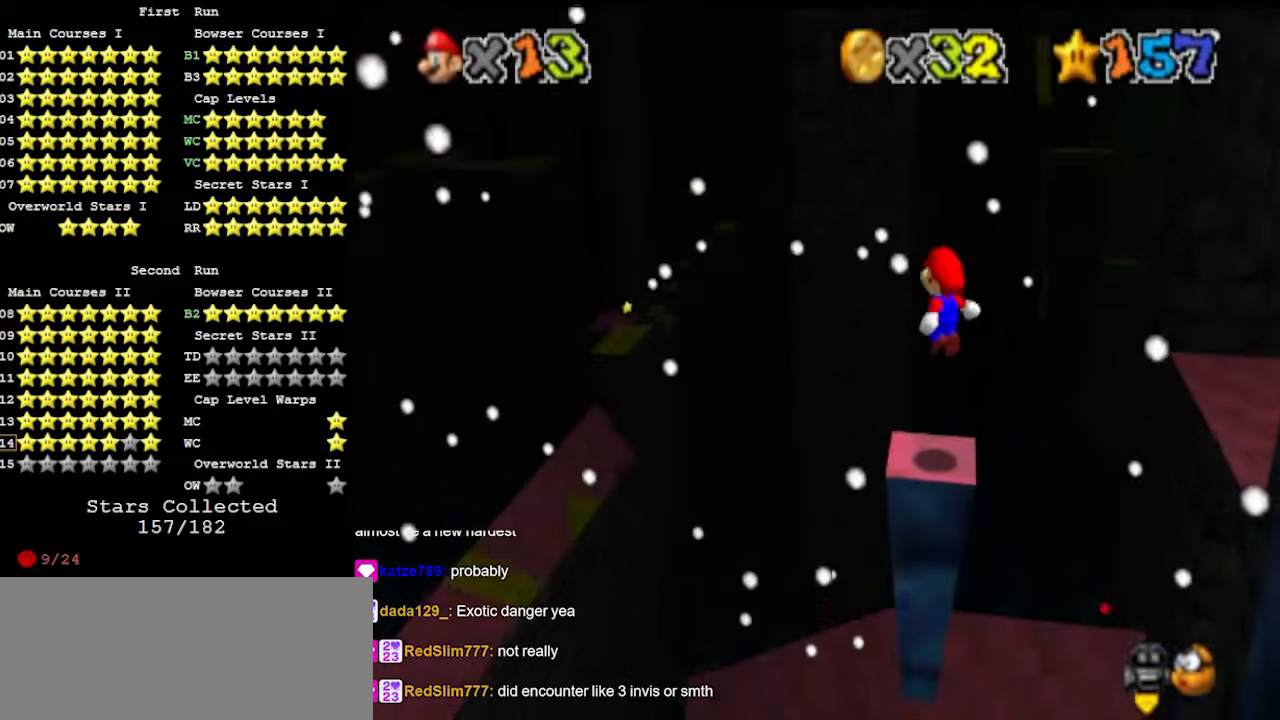
{"buttons": ["C_LEFT"], "left_stick": "center", "events": [[167, "left_stick", "center"], [200, "A", "up"], [300, "left_stick", "left"], [367, "C_LEFT", "down"], [433, "C_LEFT", "up"], [433, "left_stick", "center"], [500, "C_LEFT", "down"]]}
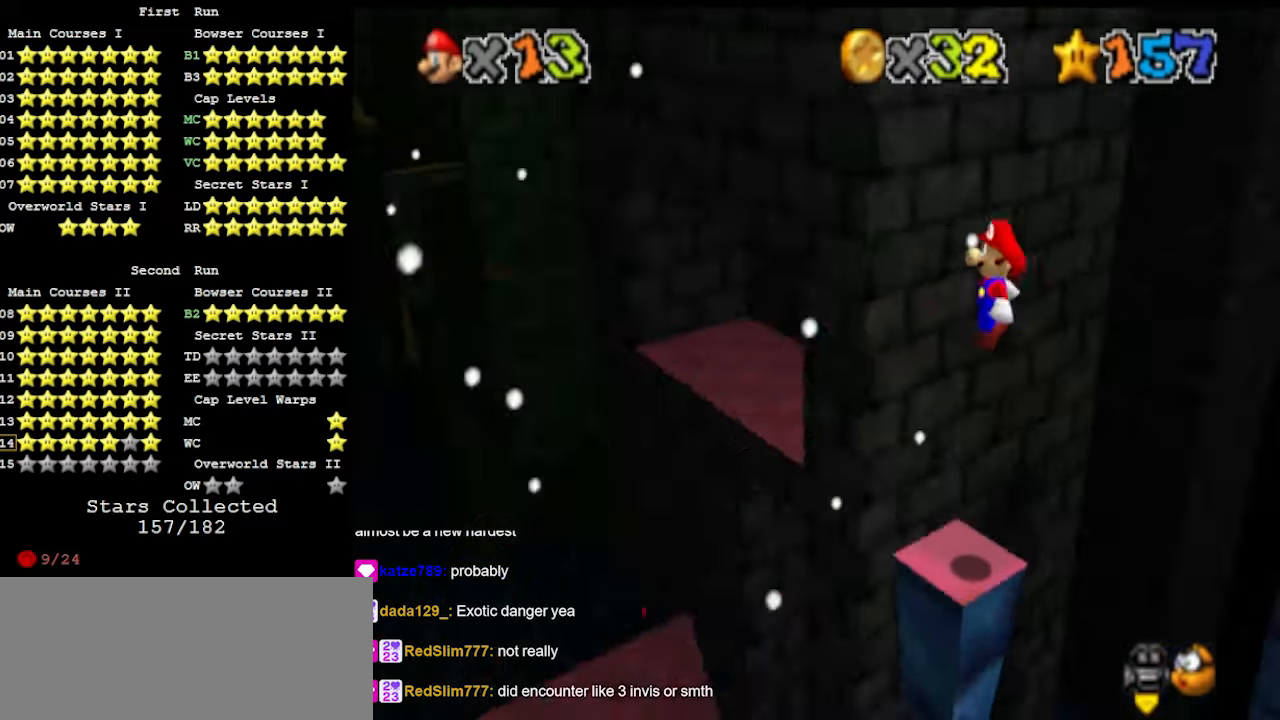
{"buttons": [], "left_stick": "center", "events": [[100, "C_LEFT", "up"], [167, "C_LEFT", "down"], [233, "C_LEFT", "up"], [367, "DPAD_DOWN", "down"], [500, "DPAD_DOWN", "up"]]}
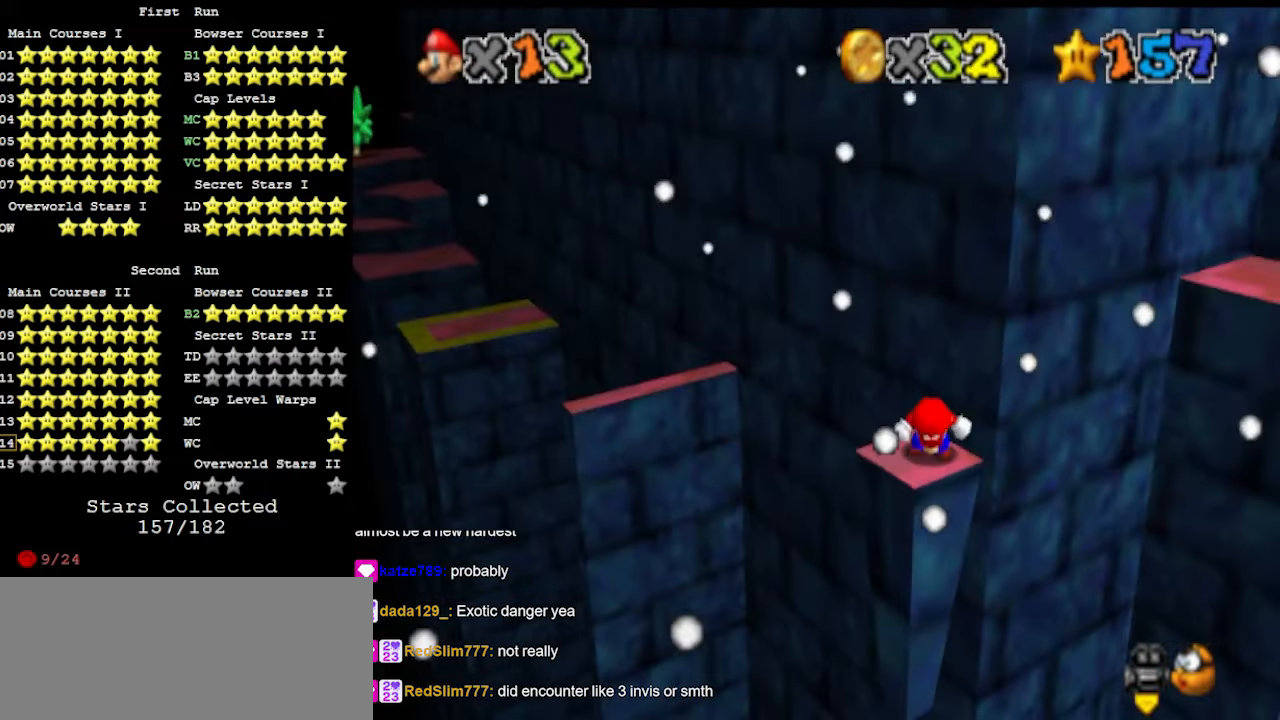
{"buttons": [], "left_stick": "center", "events": []}
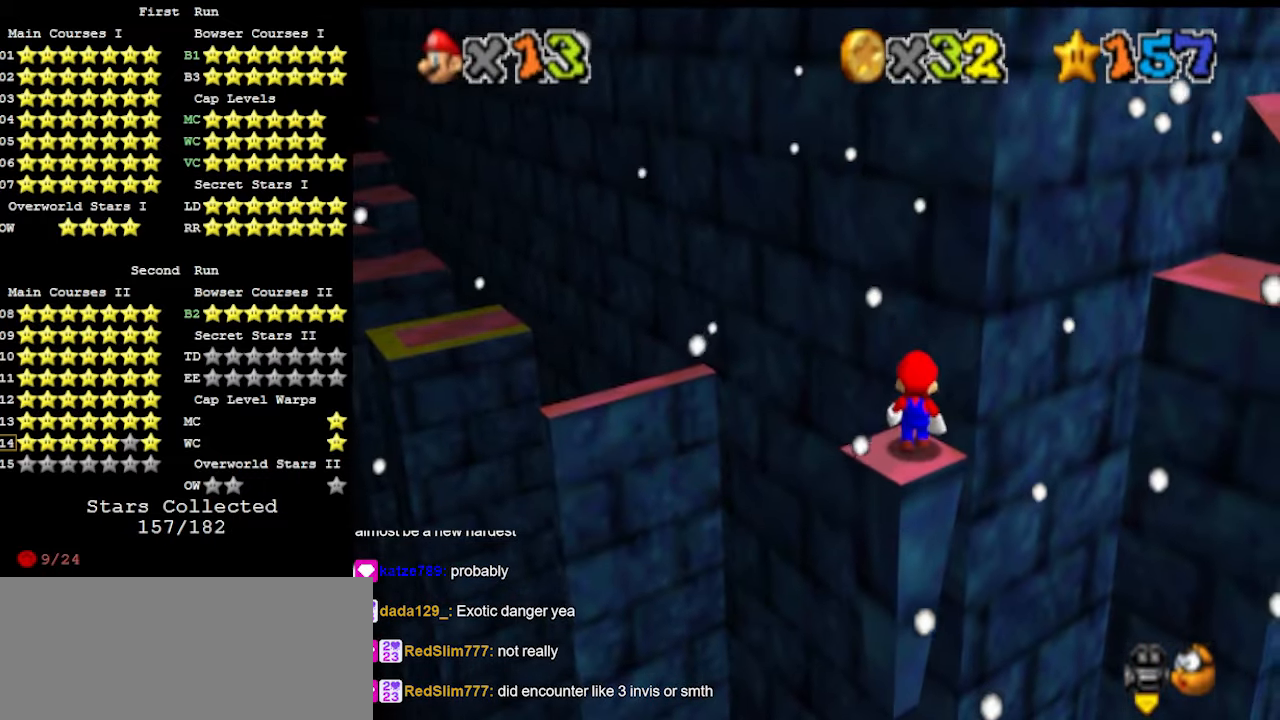
{"buttons": ["B"], "left_stick": "up", "events": [[133, "A", "down"], [167, "left_stick", "down"], [233, "A", "up"], [367, "left_stick", "center"], [467, "B", "down"], [467, "left_stick", "up"]]}
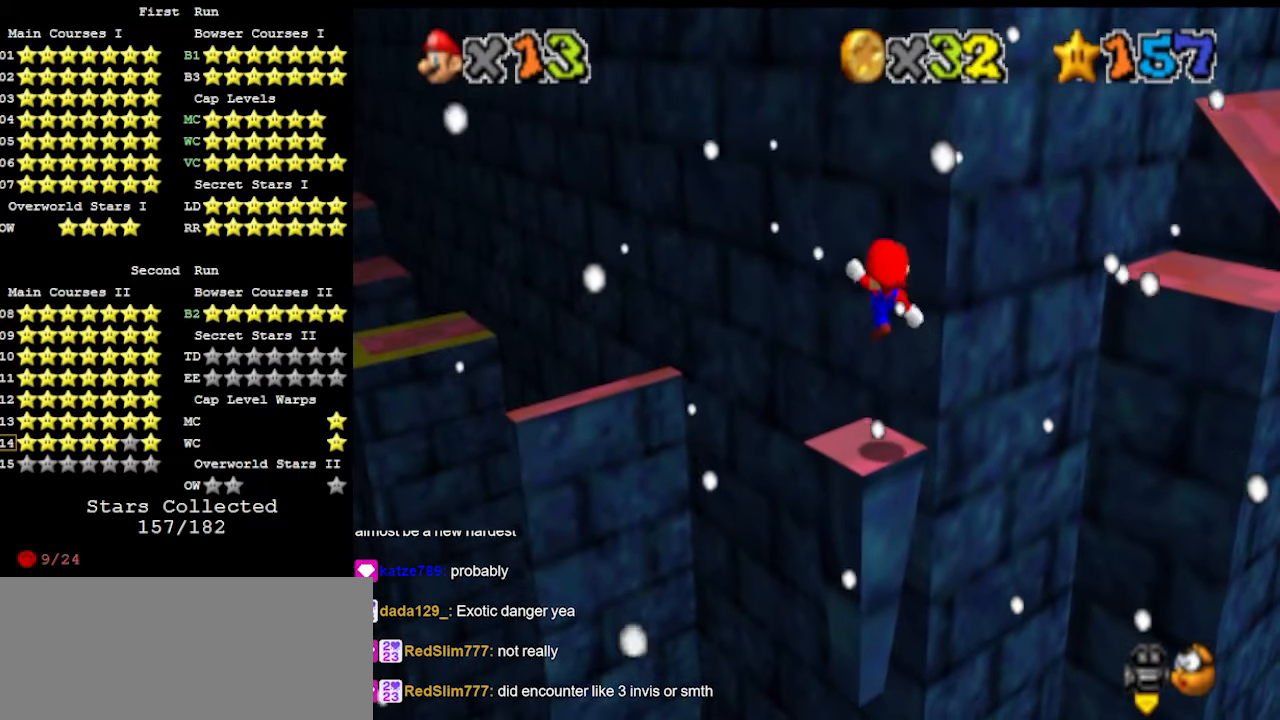
{"buttons": [], "left_stick": "up-left", "events": [[33, "B", "up"], [100, "left_stick", "center"], [133, "DPAD_DOWN", "down"], [233, "DPAD_DOWN", "up"], [500, "left_stick", "up-left"]]}
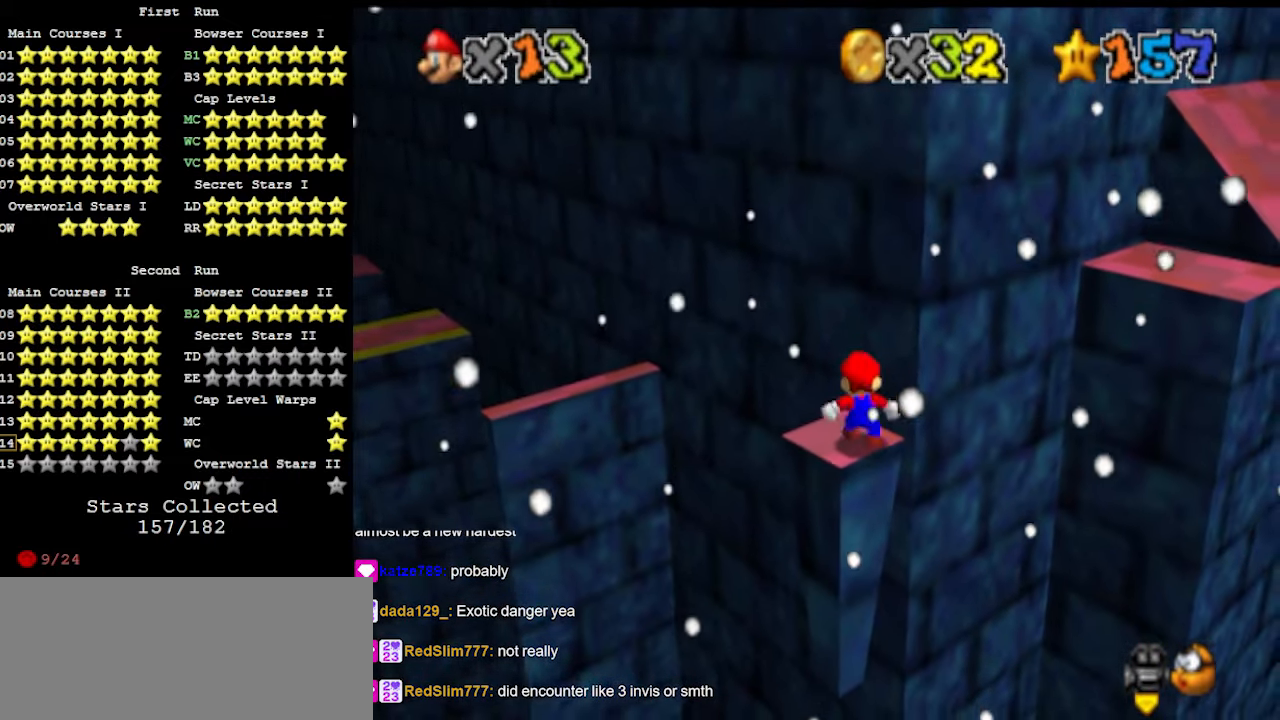
{"buttons": [], "left_stick": "up-left", "events": [[267, "Z", "down"], [333, "A", "down"], [467, "A", "up"], [467, "Z", "up"]]}
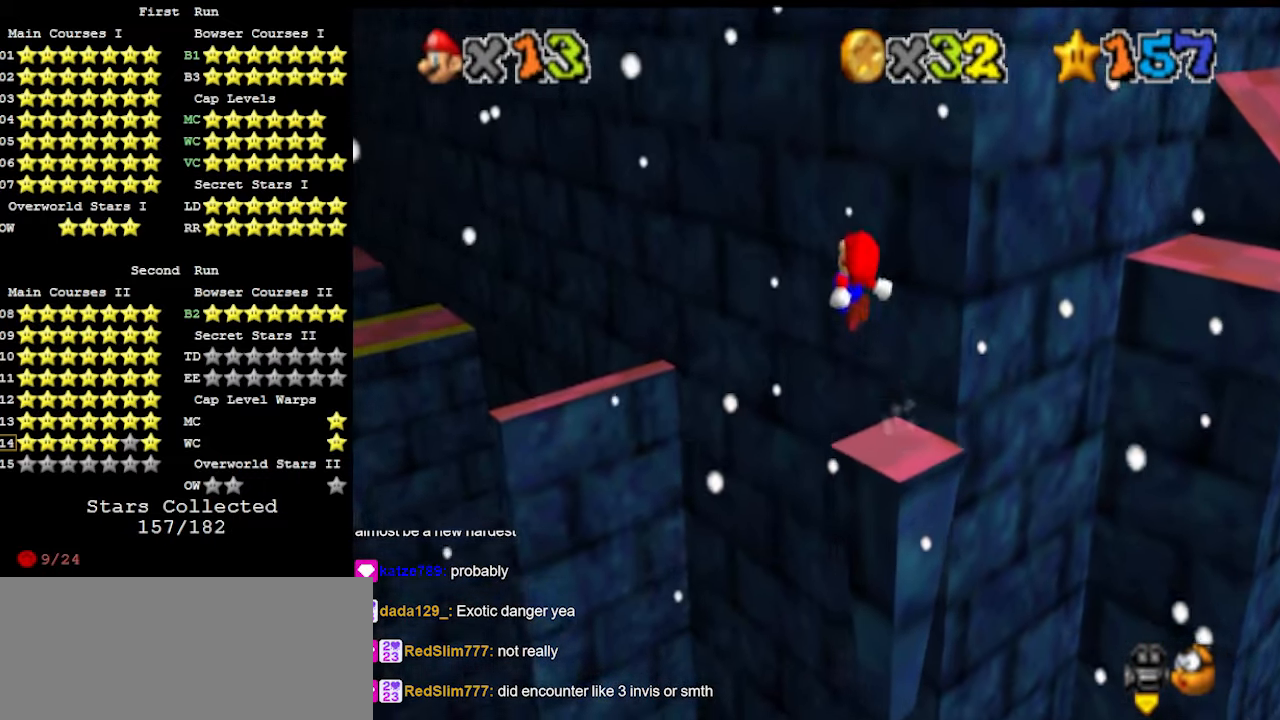
{"buttons": [], "left_stick": "up-left", "events": [[100, "C_LEFT", "down"], [200, "C_LEFT", "up"]]}
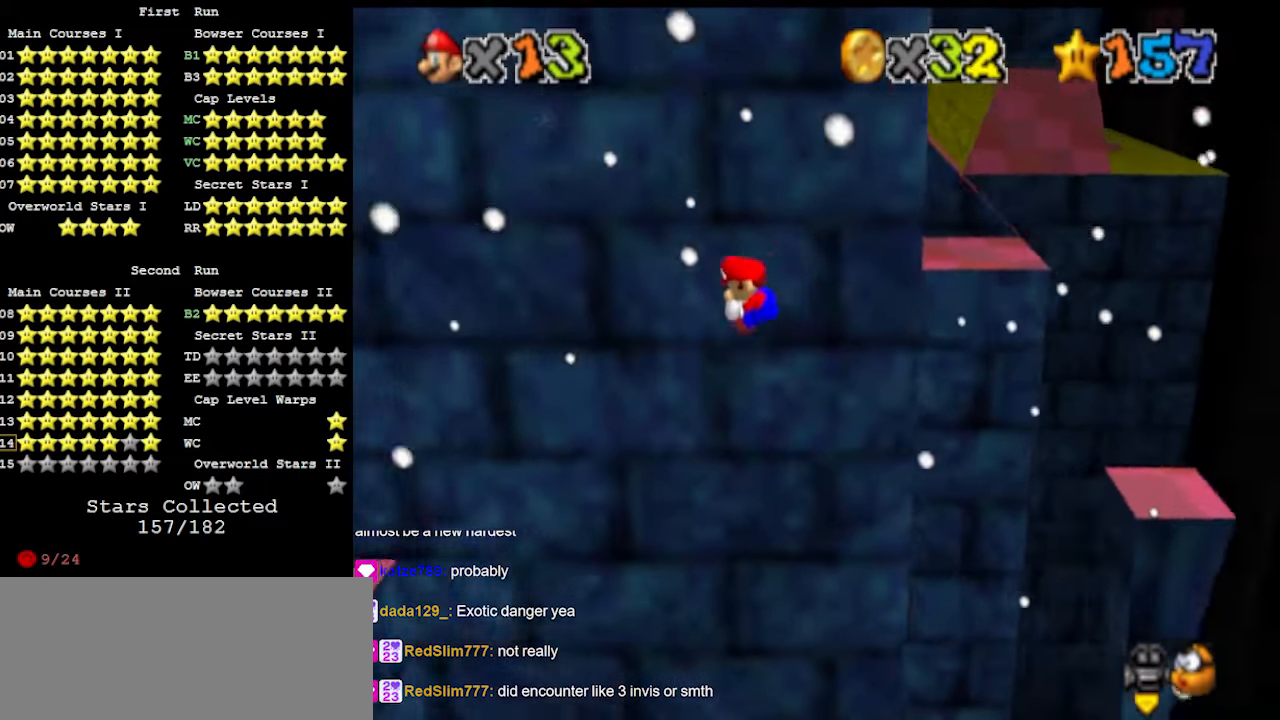
{"buttons": [], "left_stick": "center", "events": [[33, "left_stick", "center"], [267, "left_stick", "left"], [333, "DPAD_DOWN", "down"], [367, "left_stick", "center"], [433, "DPAD_DOWN", "up"]]}
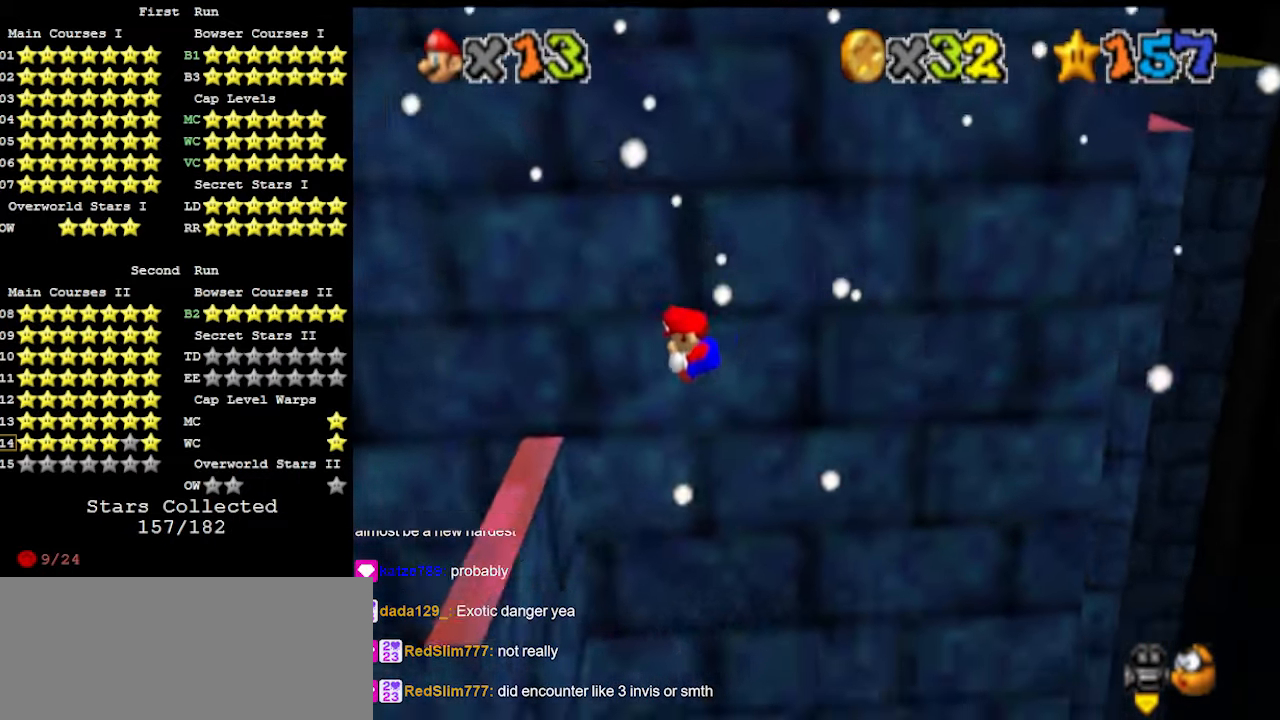
{"buttons": ["C_DOWN"], "left_stick": "center", "events": [[367, "A", "down"], [433, "C_DOWN", "down"], [467, "A", "up"]]}
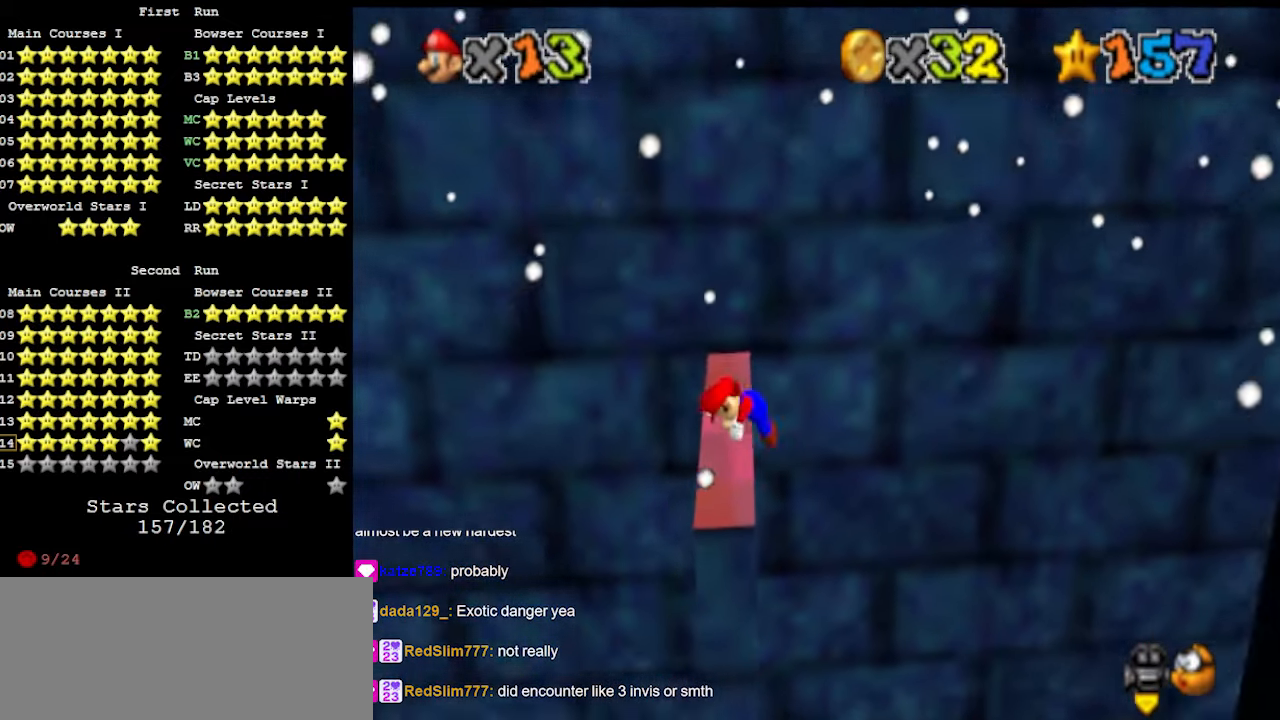
{"buttons": [], "left_stick": "center", "events": [[33, "C_DOWN", "up"], [67, "DPAD_DOWN", "down"], [133, "C_DOWN", "down"], [133, "DPAD_DOWN", "up"], [267, "C_DOWN", "up"]]}
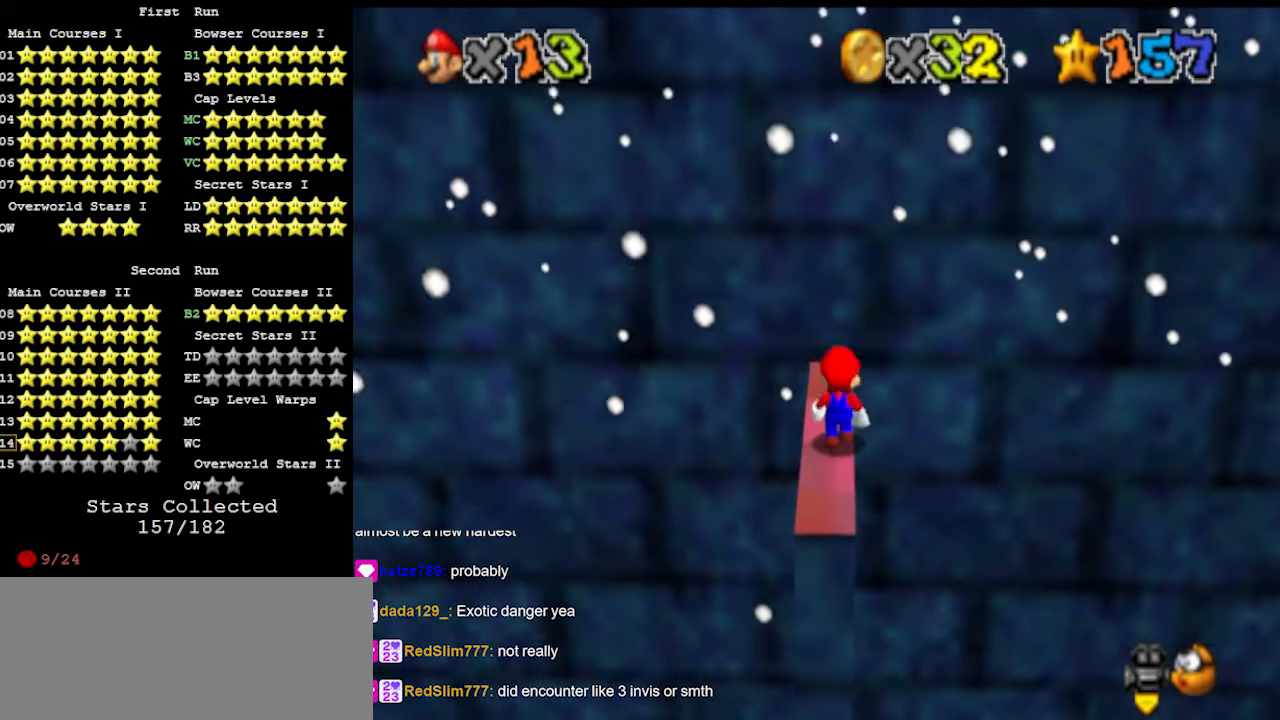
{"buttons": [], "left_stick": "down", "events": [[133, "A", "down"], [200, "A", "up"], [200, "left_stick", "down"]]}
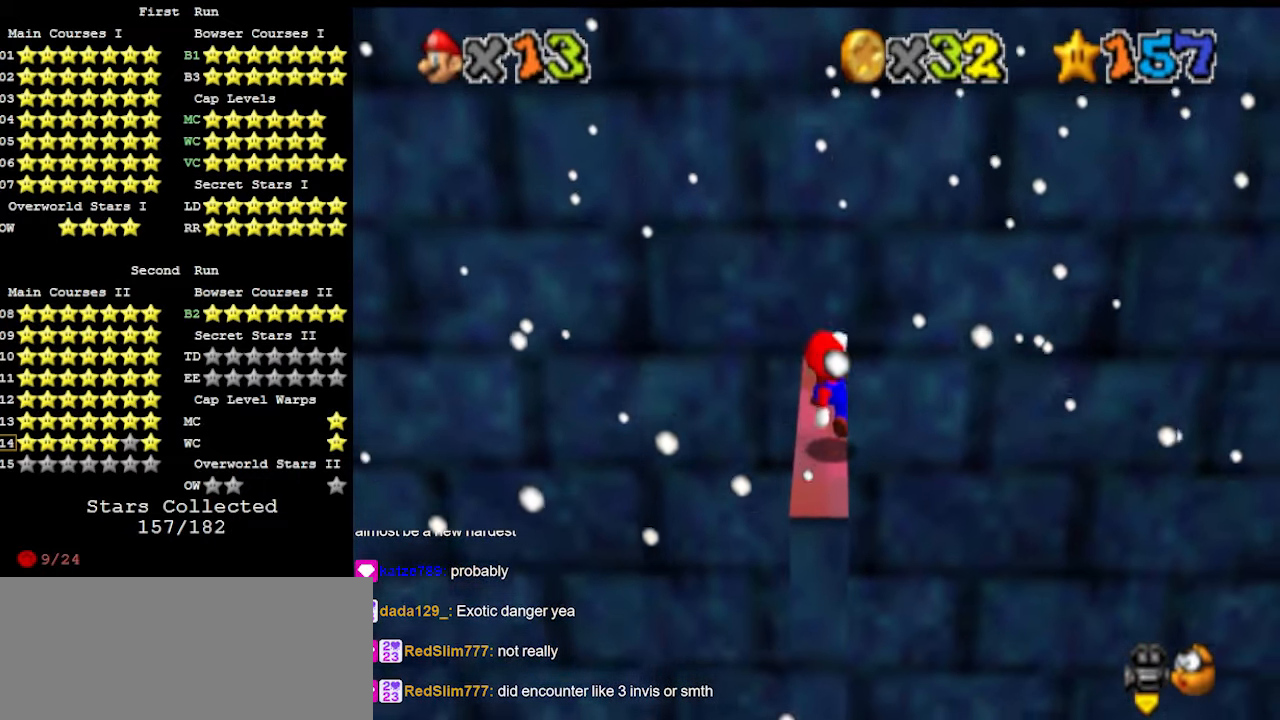
{"buttons": ["A"], "left_stick": "up", "events": [[133, "A", "down"], [267, "left_stick", "center"], [333, "left_stick", "up"]]}
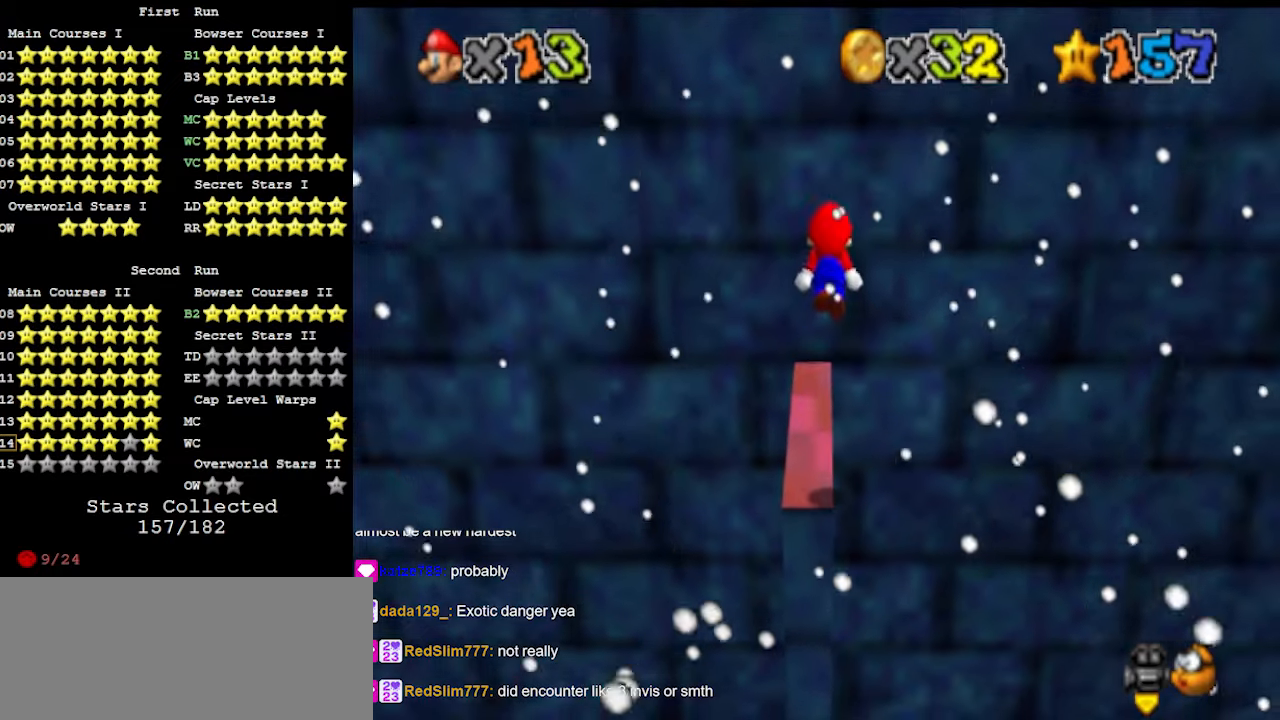
{"buttons": [], "left_stick": "center", "events": [[100, "left_stick", "center"], [467, "A", "up"]]}
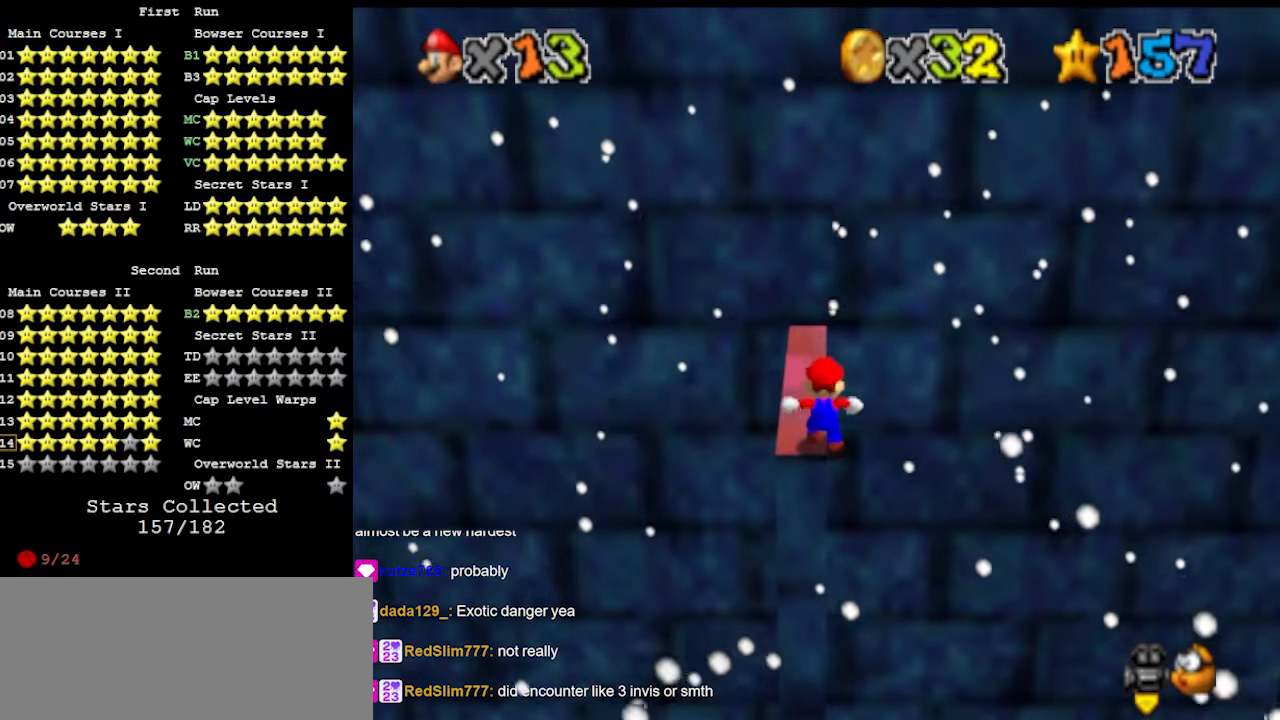
{"buttons": ["Z"], "left_stick": "center", "events": [[433, "Z", "down"]]}
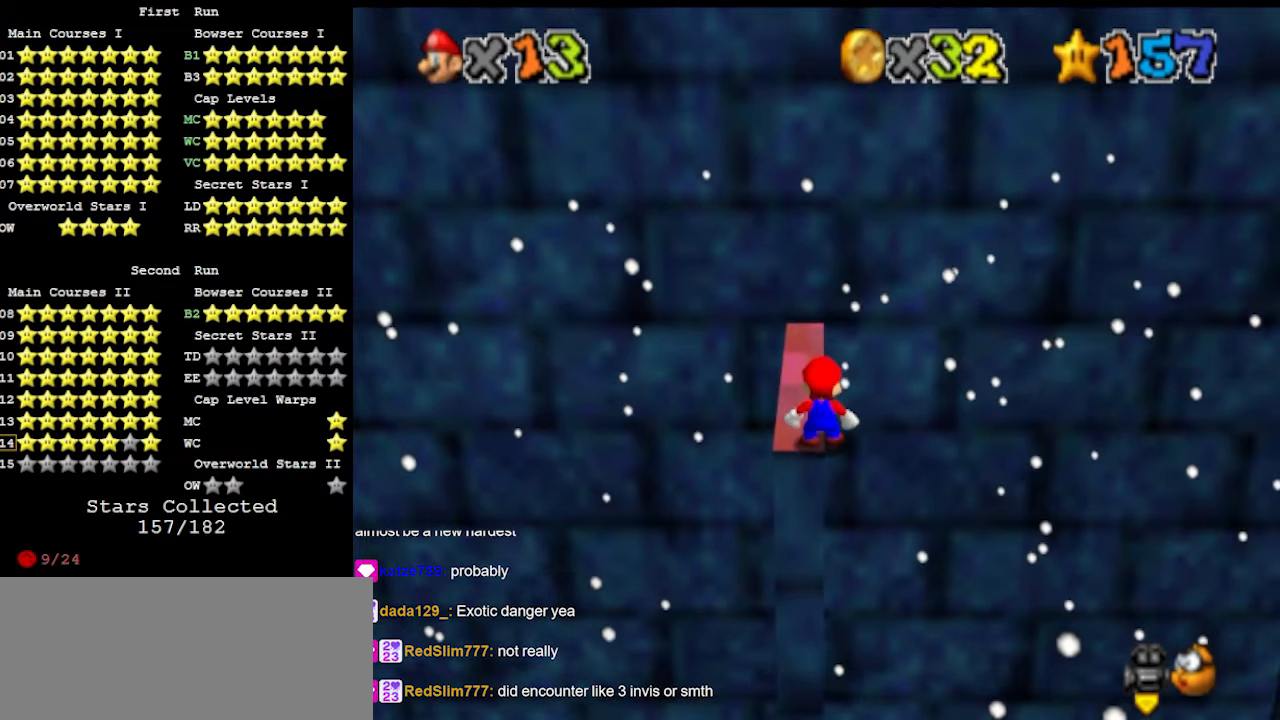
{"buttons": [], "left_stick": "left", "events": [[67, "Z", "up"], [133, "left_stick", "left"]]}
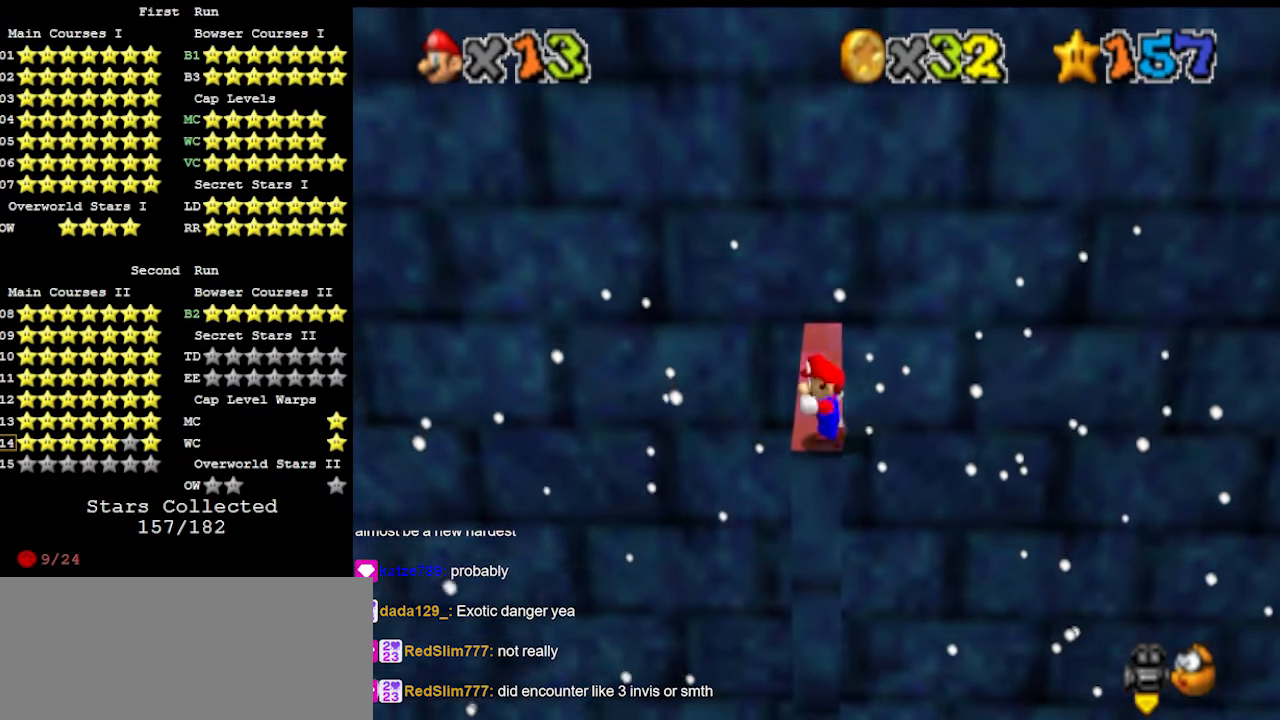
{"buttons": ["Z"], "left_stick": "right", "events": [[100, "Z", "down"], [133, "A", "down"], [167, "left_stick", "right"], [267, "A", "up"]]}
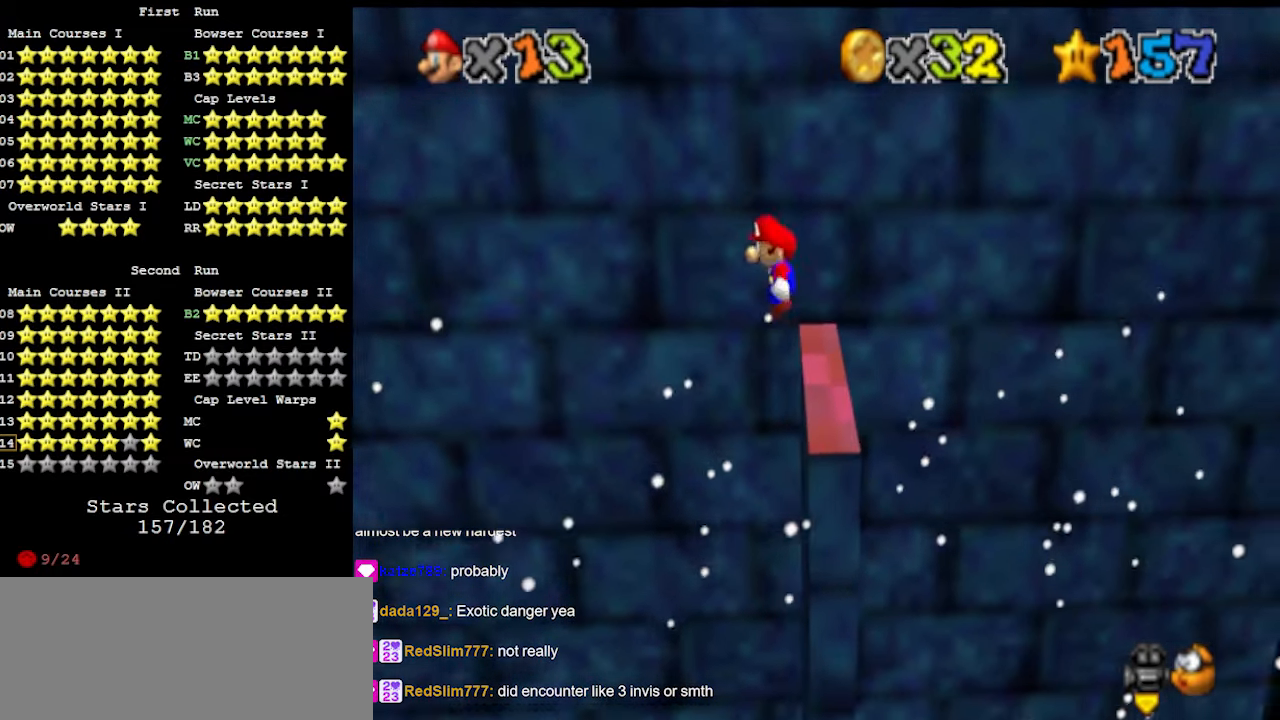
{"buttons": ["Z"], "left_stick": "center", "events": [[167, "left_stick", "center"]]}
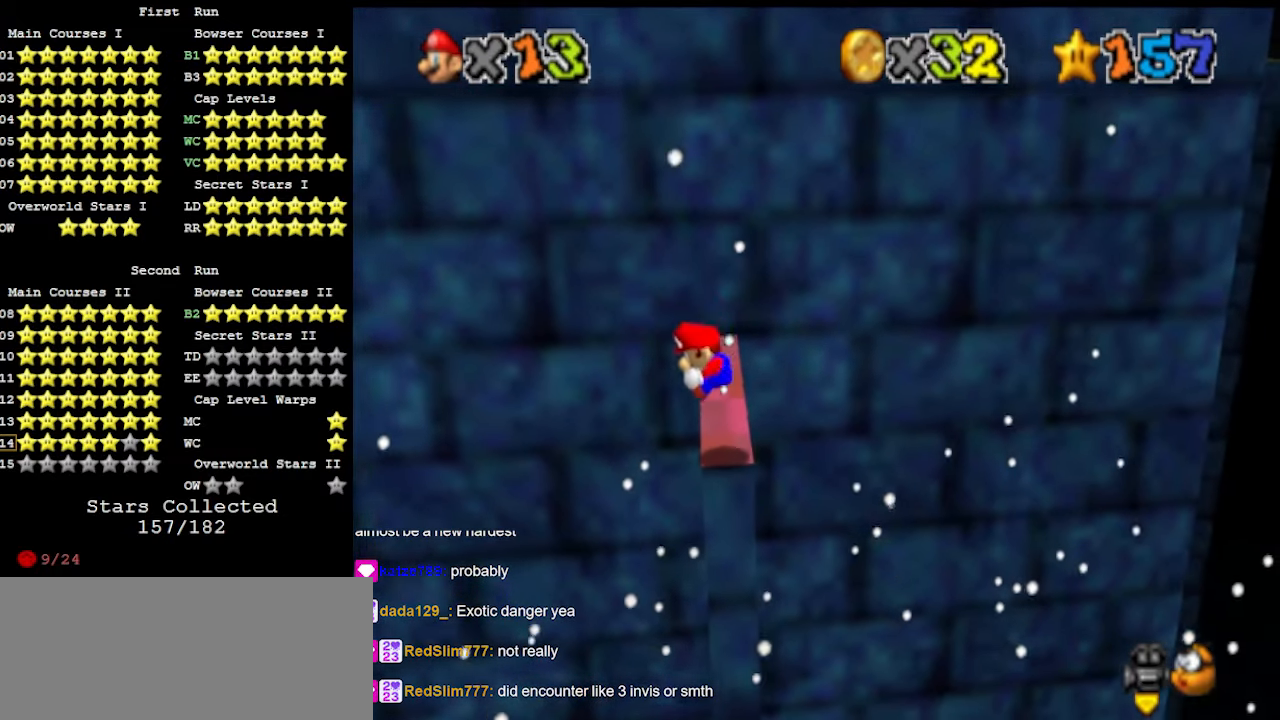
{"buttons": ["Z"], "left_stick": "center", "events": [[67, "left_stick", "left"], [133, "left_stick", "center"], [200, "A", "down"], [300, "A", "up"], [400, "C_RIGHT", "down"], [433, "C_RIGHT", "up"]]}
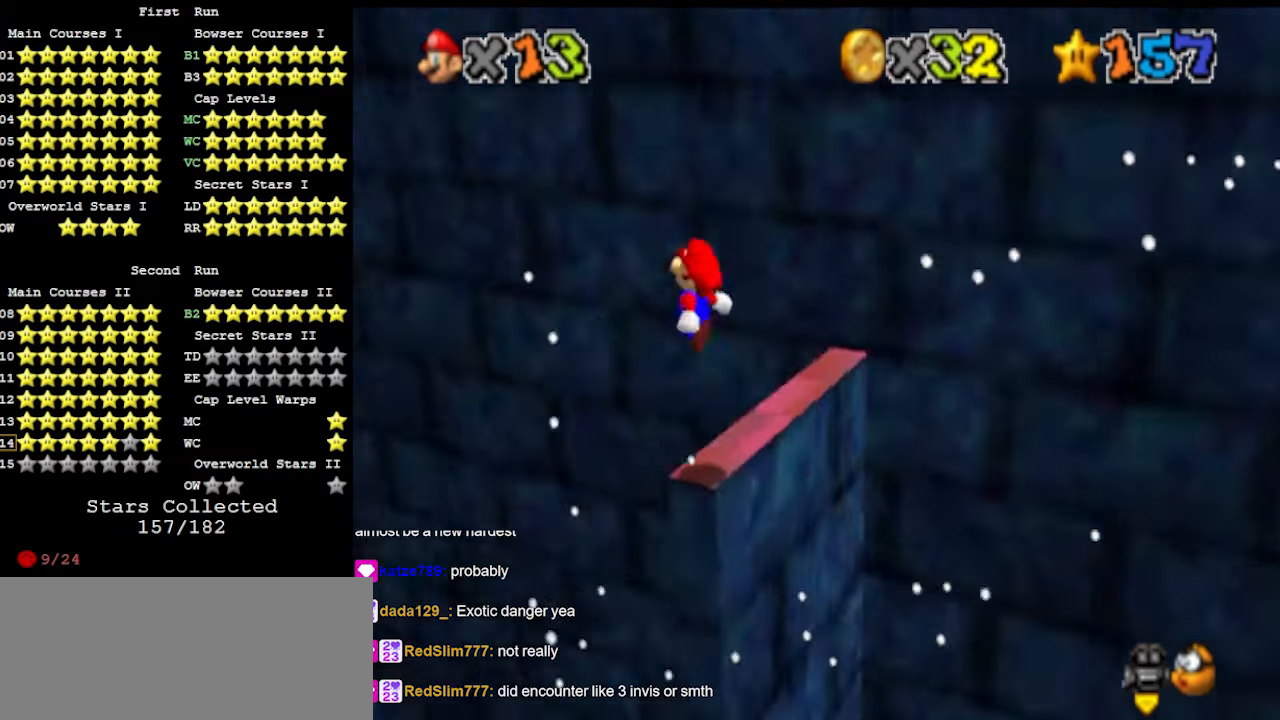
{"buttons": ["Z"], "left_stick": "center", "events": [[33, "C_RIGHT", "down"], [133, "C_DOWN", "down"], [133, "C_RIGHT", "up"], [200, "C_DOWN", "up"], [200, "DPAD_DOWN", "down"], [333, "DPAD_DOWN", "up"]]}
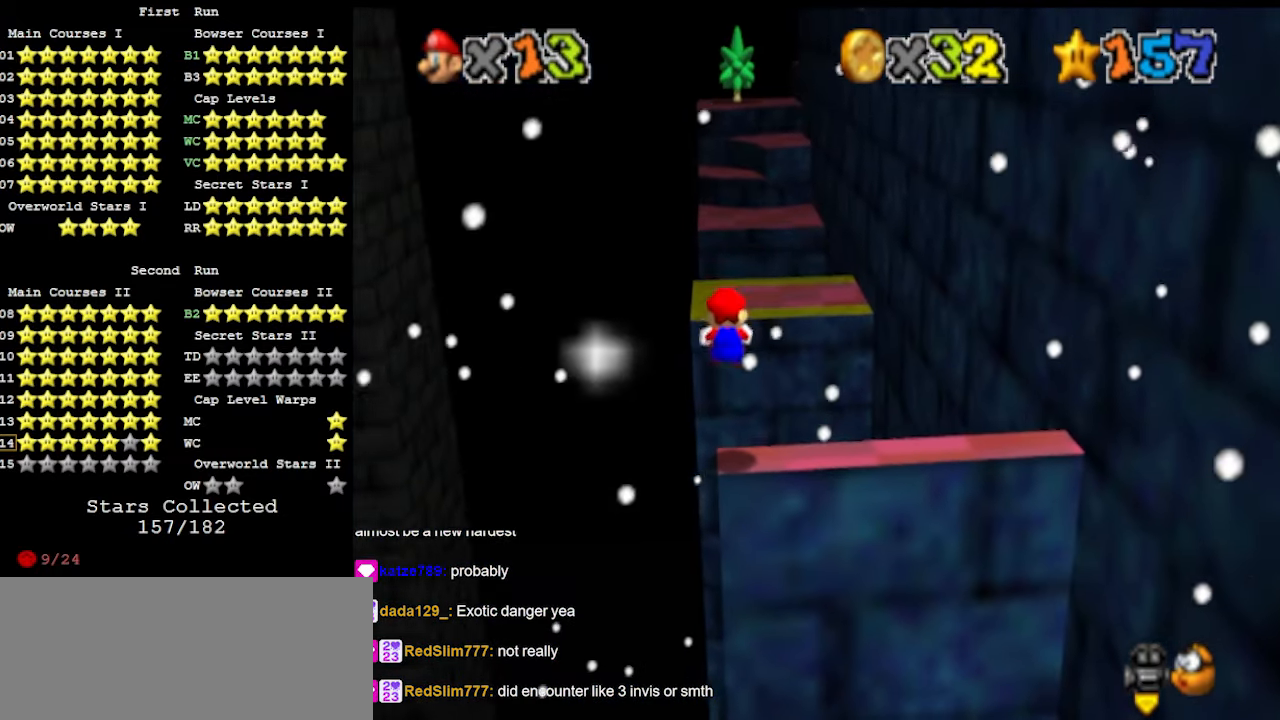
{"buttons": ["Z", "DPAD_DOWN"], "left_stick": "up", "events": [[233, "A", "down"], [233, "left_stick", "down"], [400, "A", "up"], [433, "left_stick", "center"], [500, "DPAD_DOWN", "down"], [500, "left_stick", "up"]]}
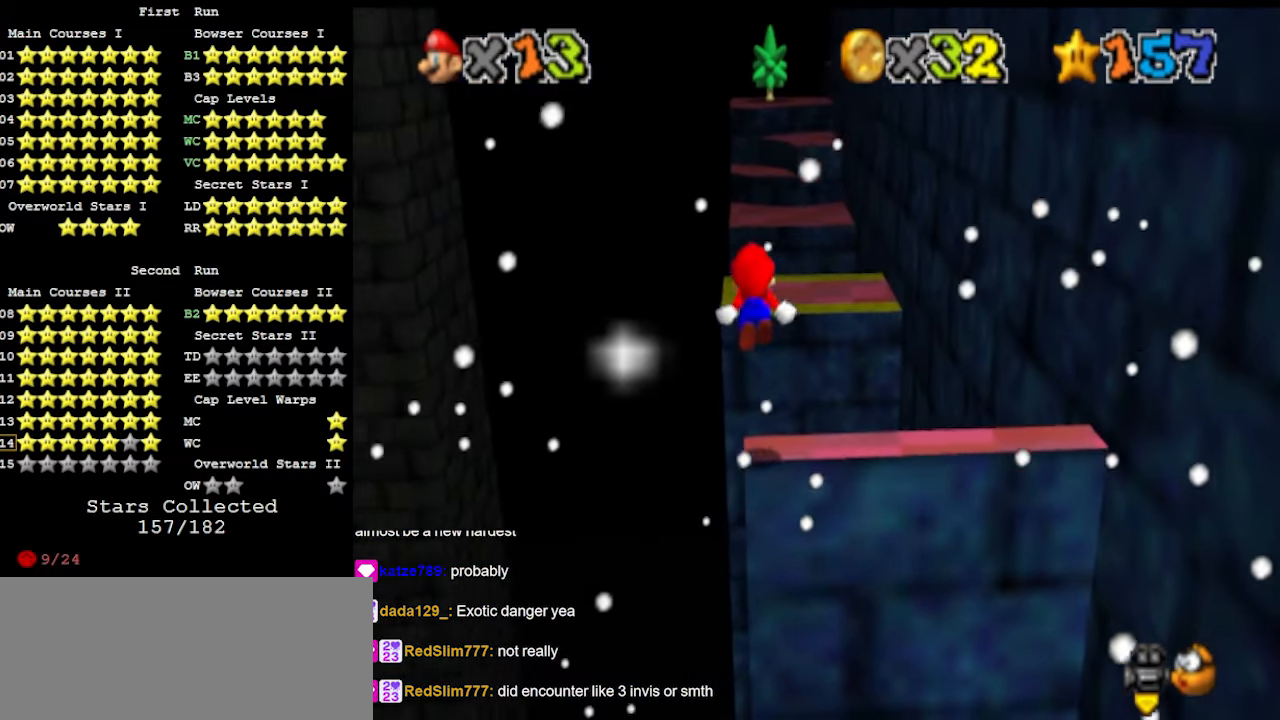
{"buttons": ["Z"], "left_stick": "center", "events": [[100, "DPAD_DOWN", "up"], [100, "left_stick", "center"]]}
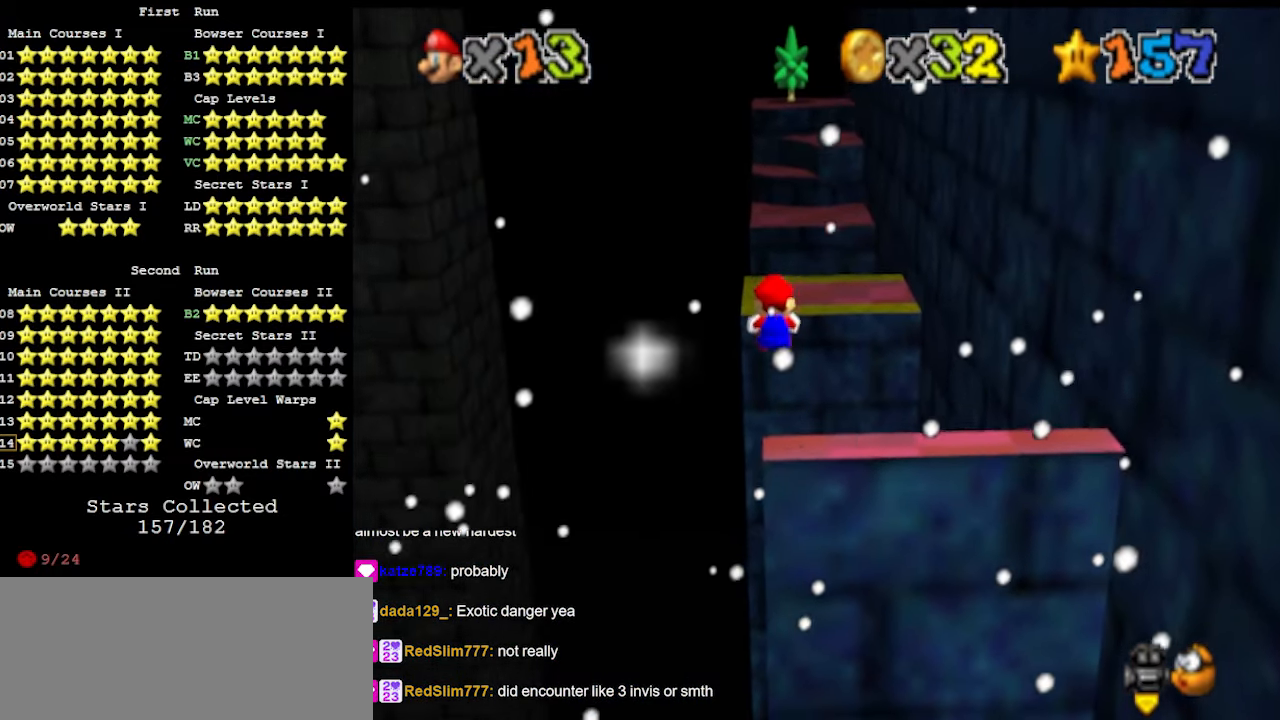
{"buttons": ["Z"], "left_stick": "up", "events": [[33, "left_stick", "up"], [300, "A", "down"], [433, "A", "up"]]}
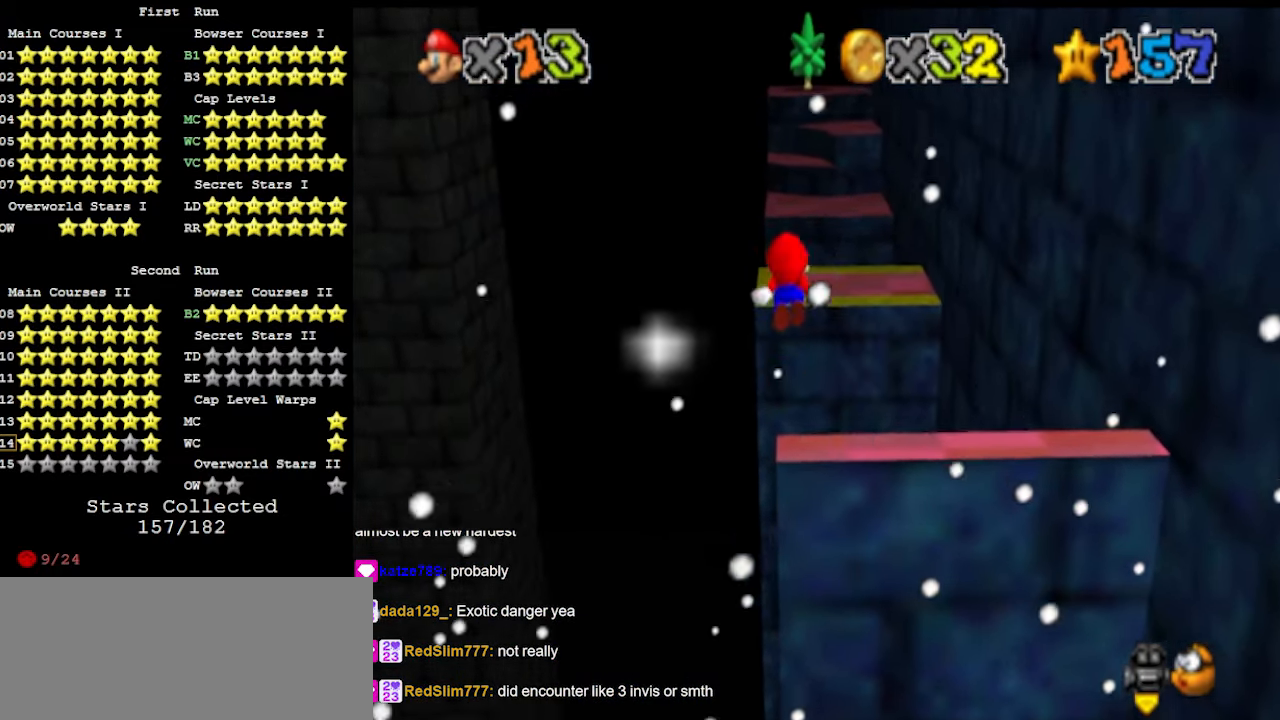
{"buttons": [], "left_stick": "up", "events": [[67, "Z", "up"], [200, "DPAD_DOWN", "down"], [300, "DPAD_DOWN", "up"]]}
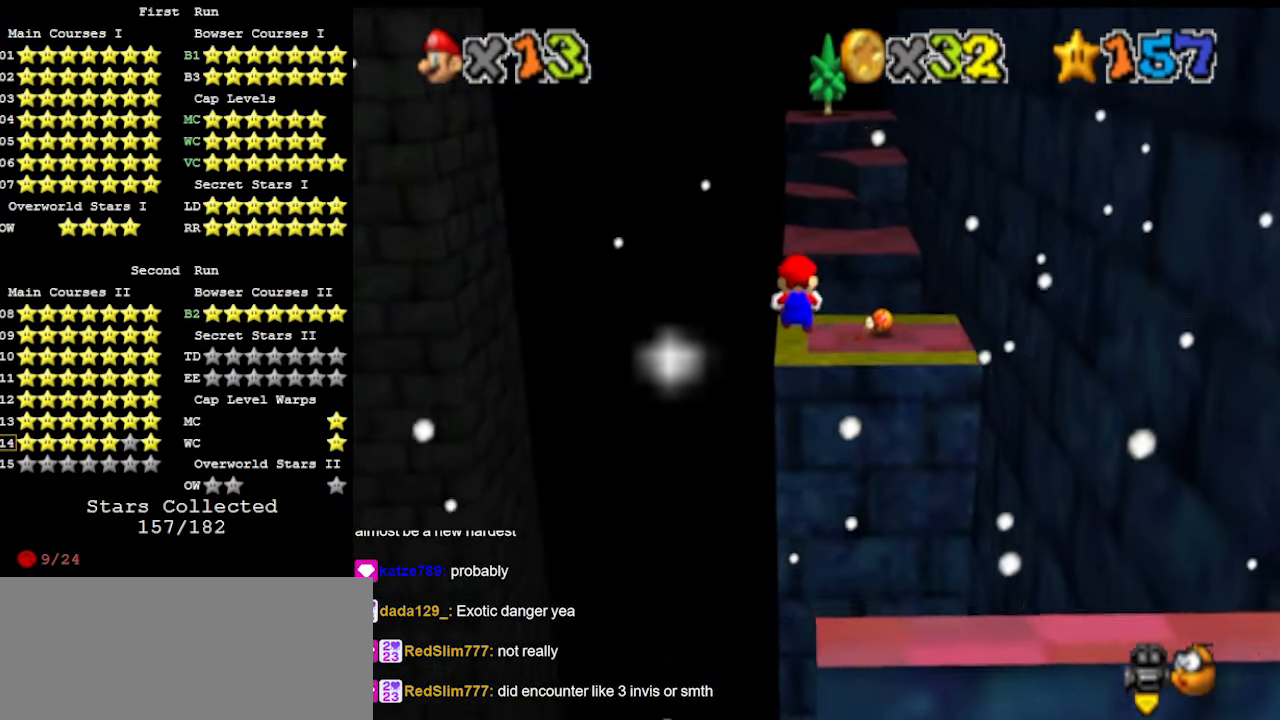
{"buttons": [], "left_stick": "up", "events": []}
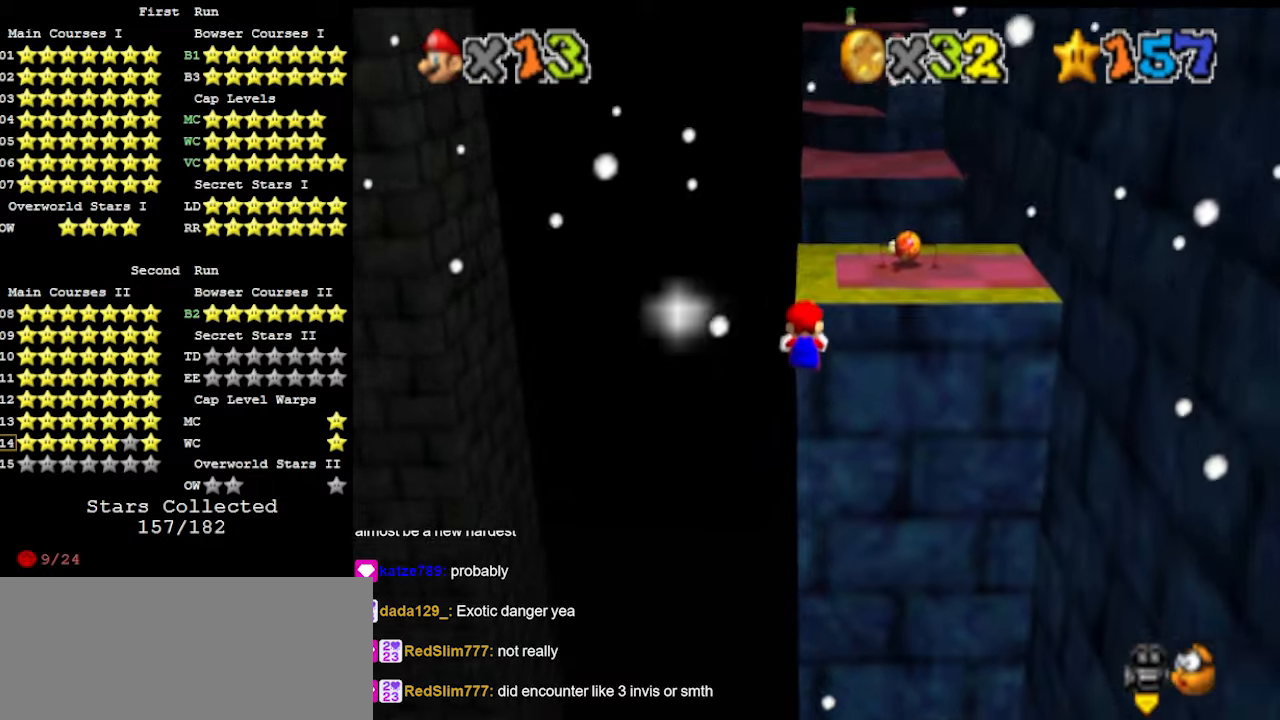
{"buttons": [], "left_stick": "up", "events": []}
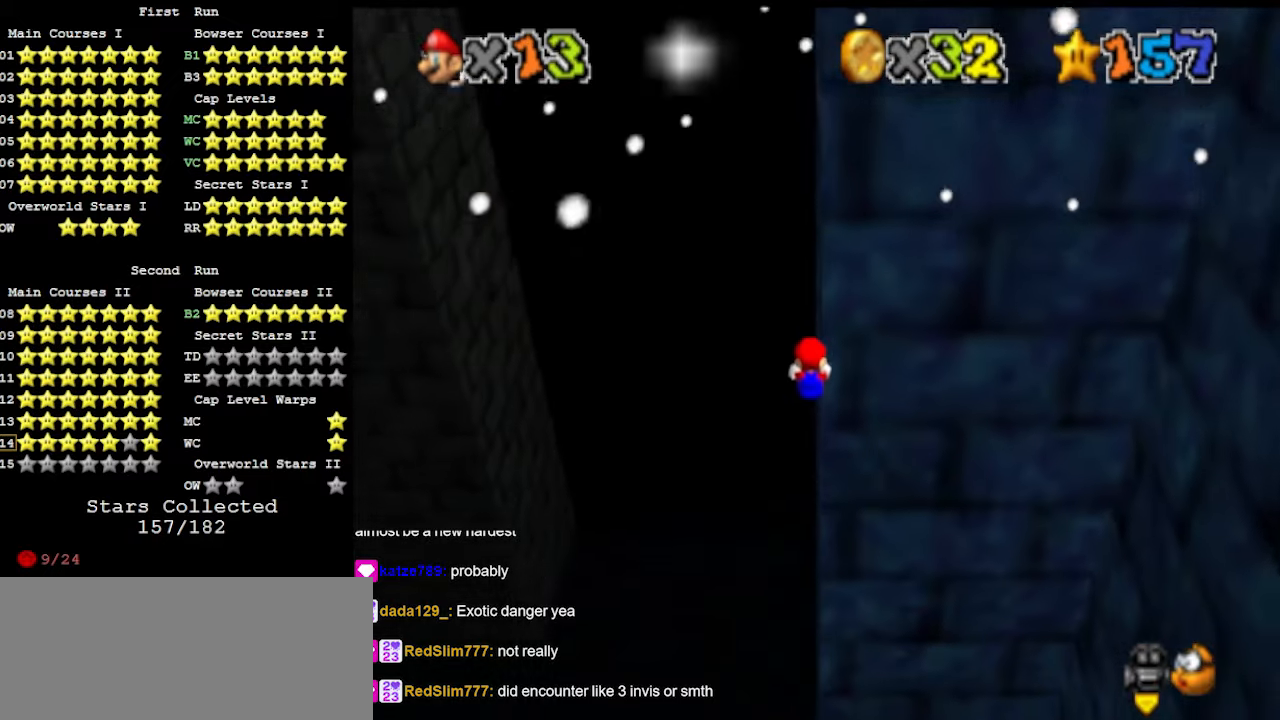
{"buttons": [], "left_stick": "up-left", "events": [[133, "C_LEFT", "down"], [167, "C_DOWN", "down"], [200, "C_LEFT", "up"], [267, "C_DOWN", "up"], [267, "C_LEFT", "down"], [367, "C_LEFT", "up"], [367, "left_stick", "up-left"]]}
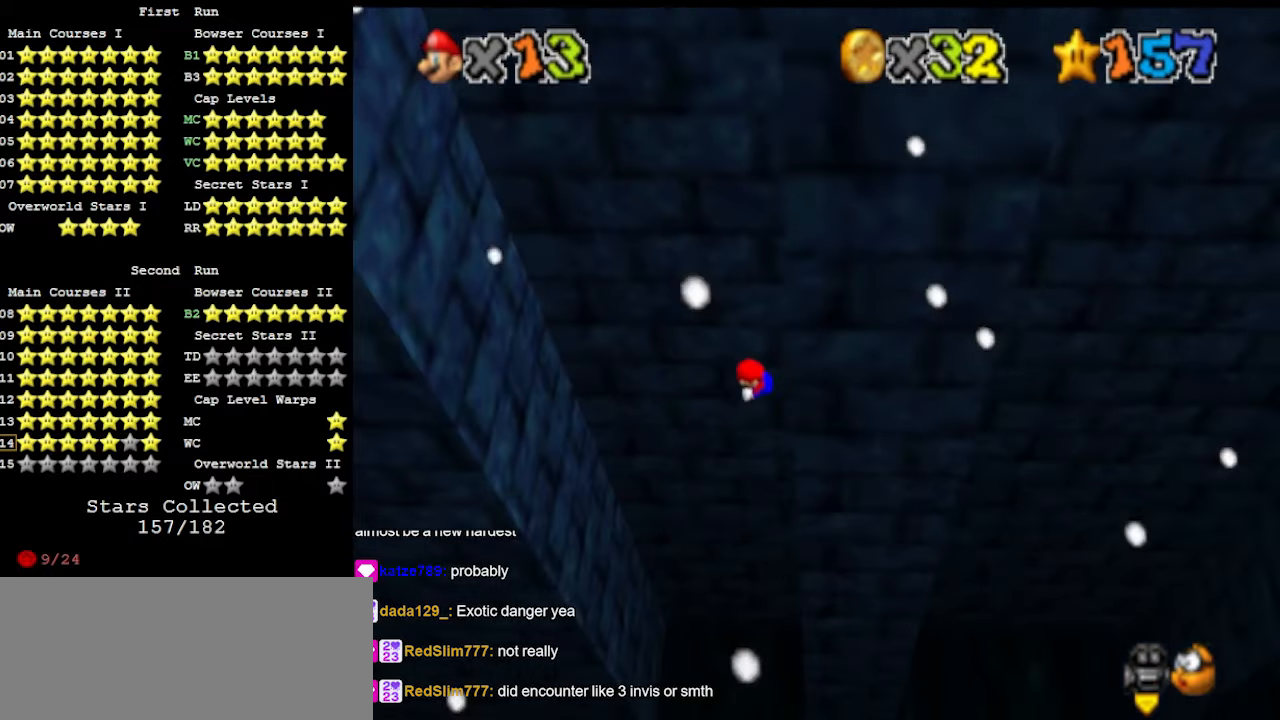
{"buttons": [], "left_stick": "up-left", "events": []}
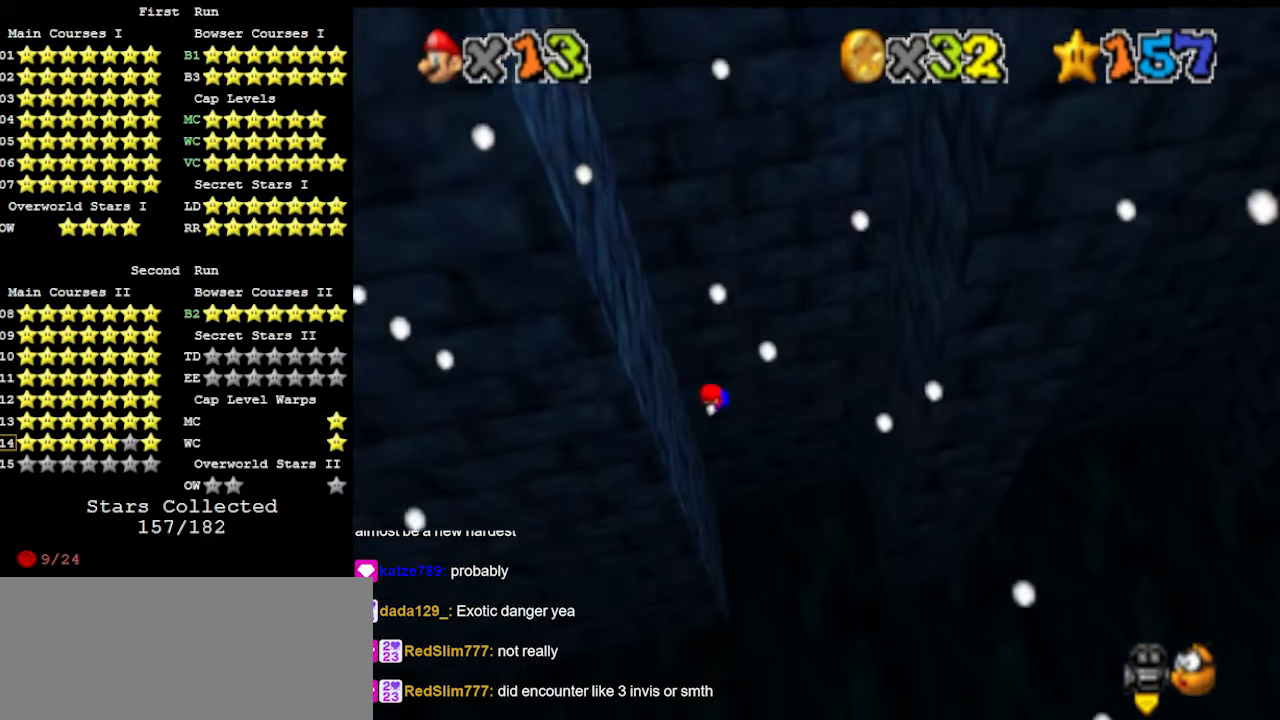
{"buttons": [], "left_stick": "up-right", "events": [[167, "A", "down"], [200, "left_stick", "up-right"], [333, "A", "up"]]}